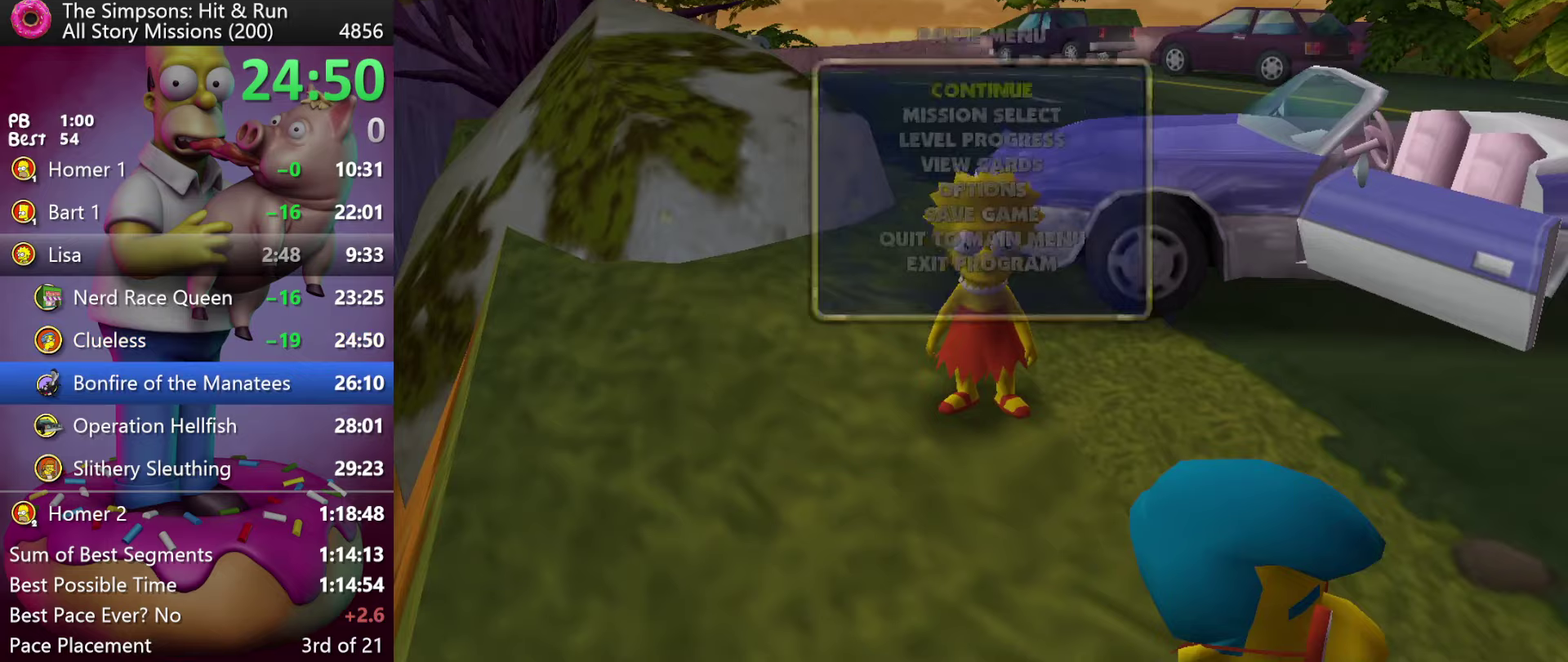
Gameplay with a controller (Xbox layout); each line is a JSON object with the inputs held at the frame after it (dt_ms = milliseconds from this image to that frame). "events" lists button and stick changes between this image and that frame as [ms after this image, input, new state], when the widget could be followed in between. Not read: DPAD_DOWN DPAD_RIGHT DPAD_UP L3 R3 Y.
{"dt_ms": 250, "buttons": ["B"], "events": [[217, "B", "down"]]}
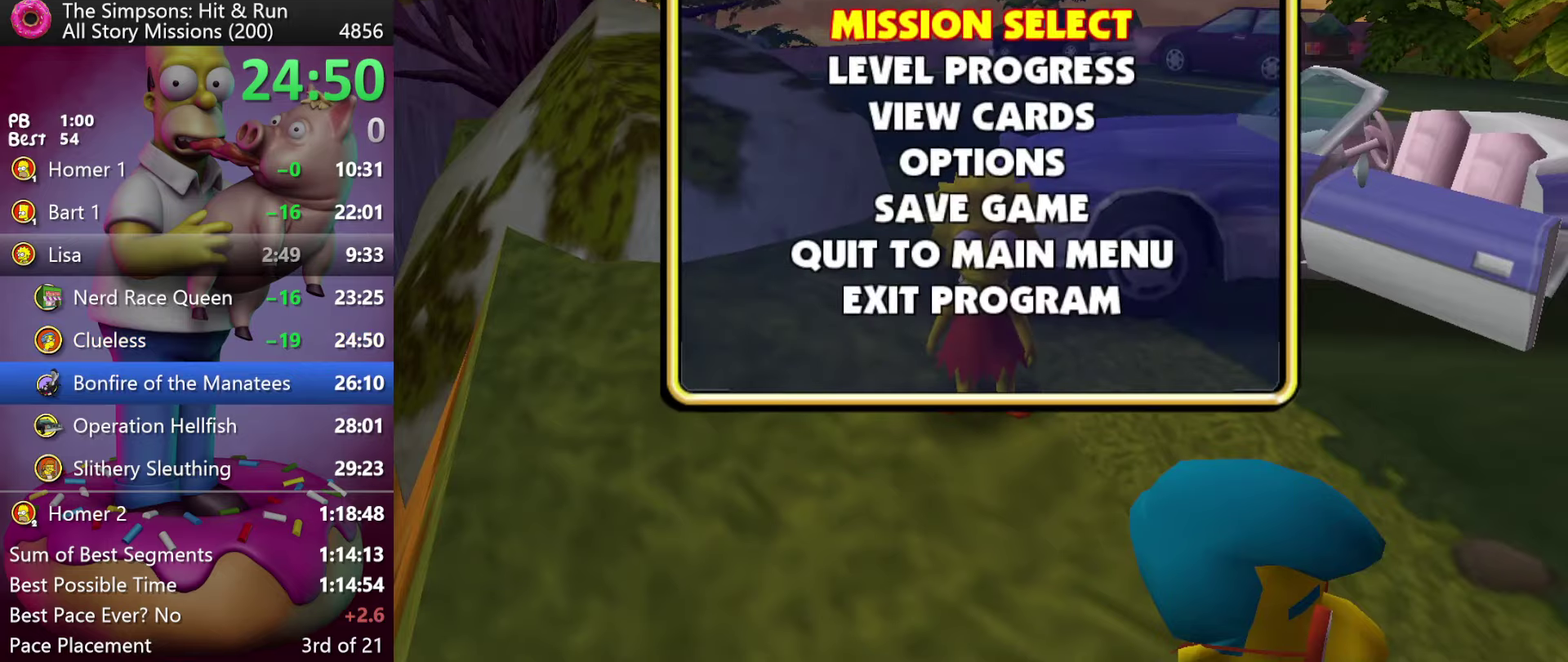
{"dt_ms": 500, "buttons": [], "events": [[133, "B", "up"]]}
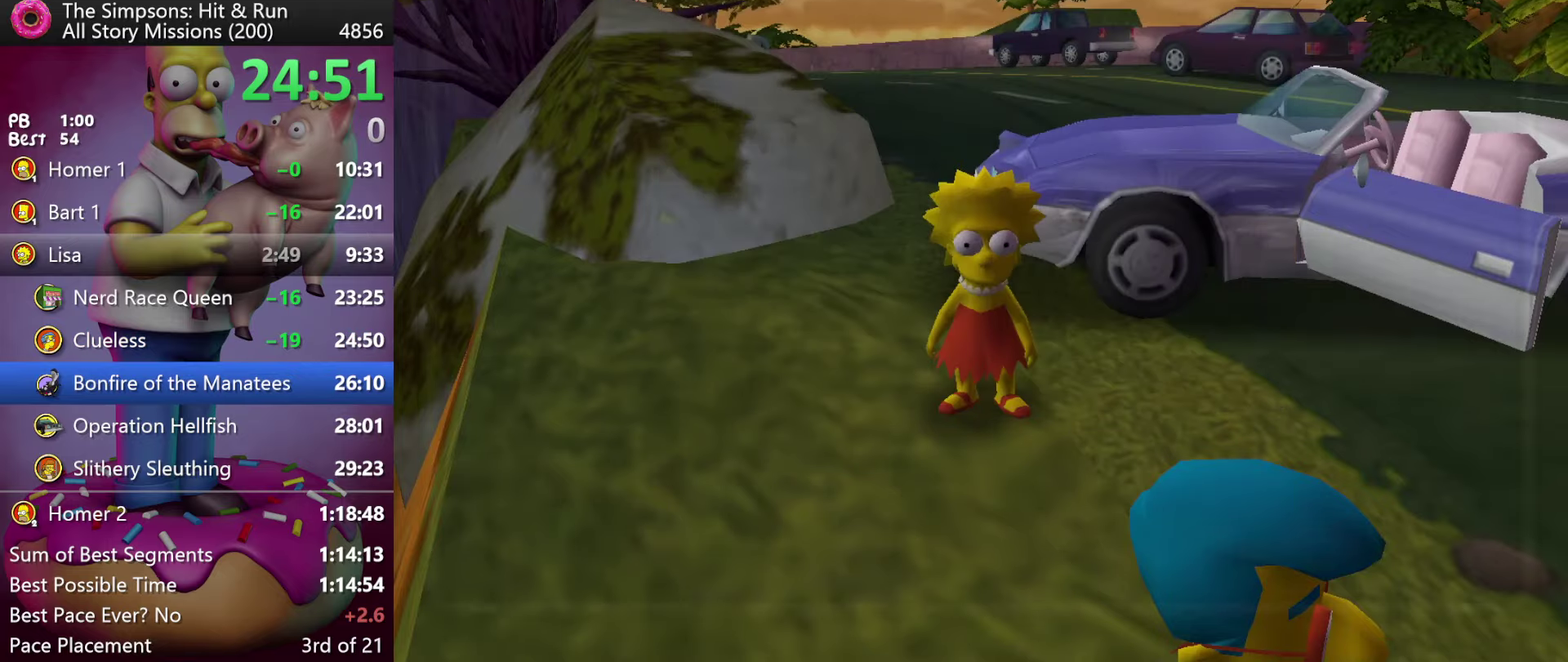
{"dt_ms": 500, "buttons": ["B"], "events": [[367, "B", "down"]]}
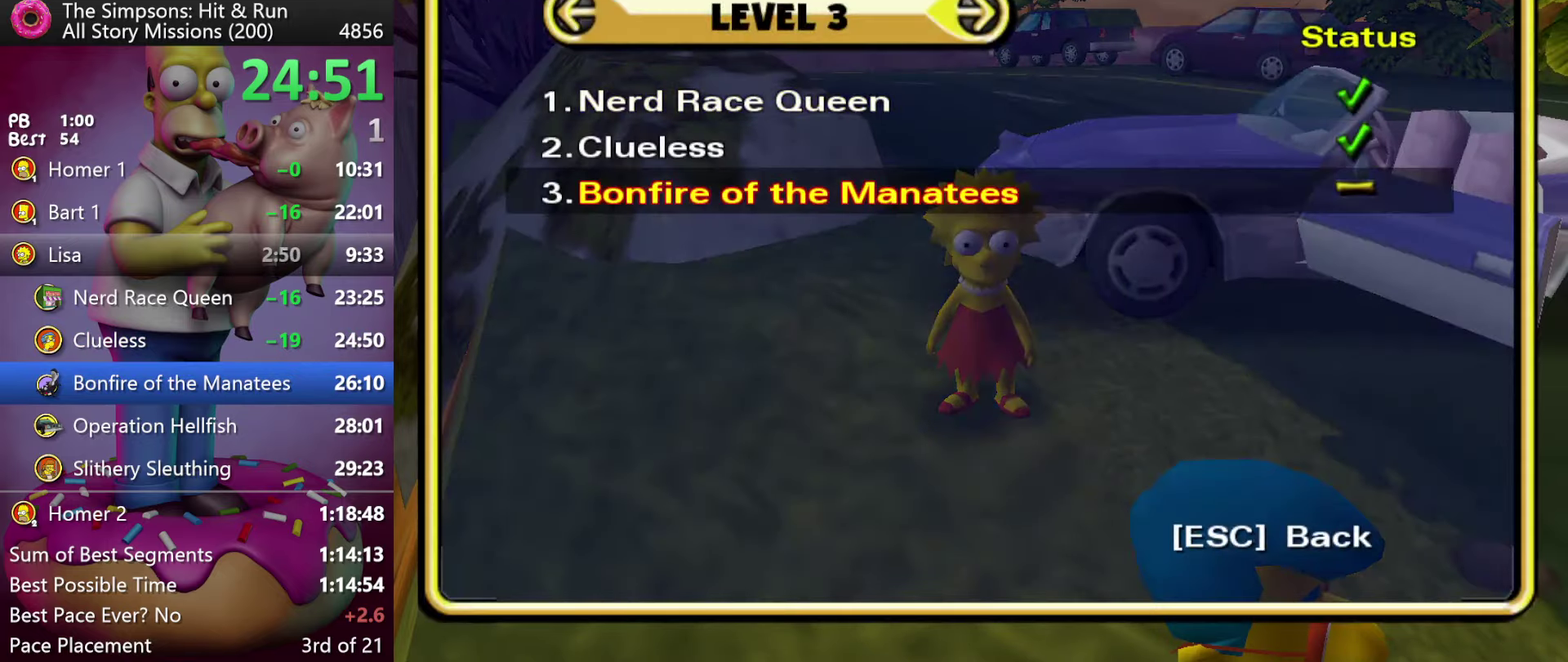
{"dt_ms": 500, "buttons": [], "events": [[33, "B", "up"]]}
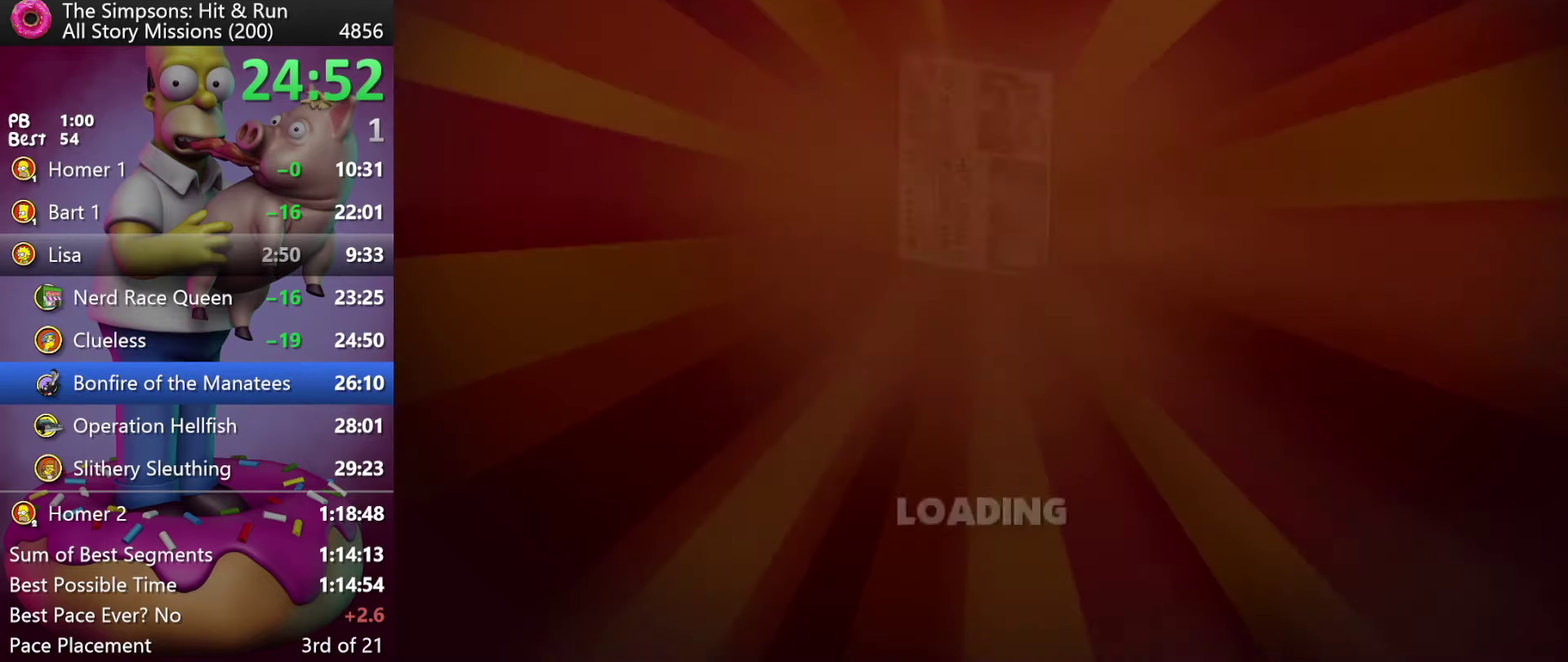
{"dt_ms": 500, "buttons": [], "events": [[83, "DPAD_LEFT", "down"], [250, "B", "down"], [367, "B", "up"], [500, "DPAD_LEFT", "up"]]}
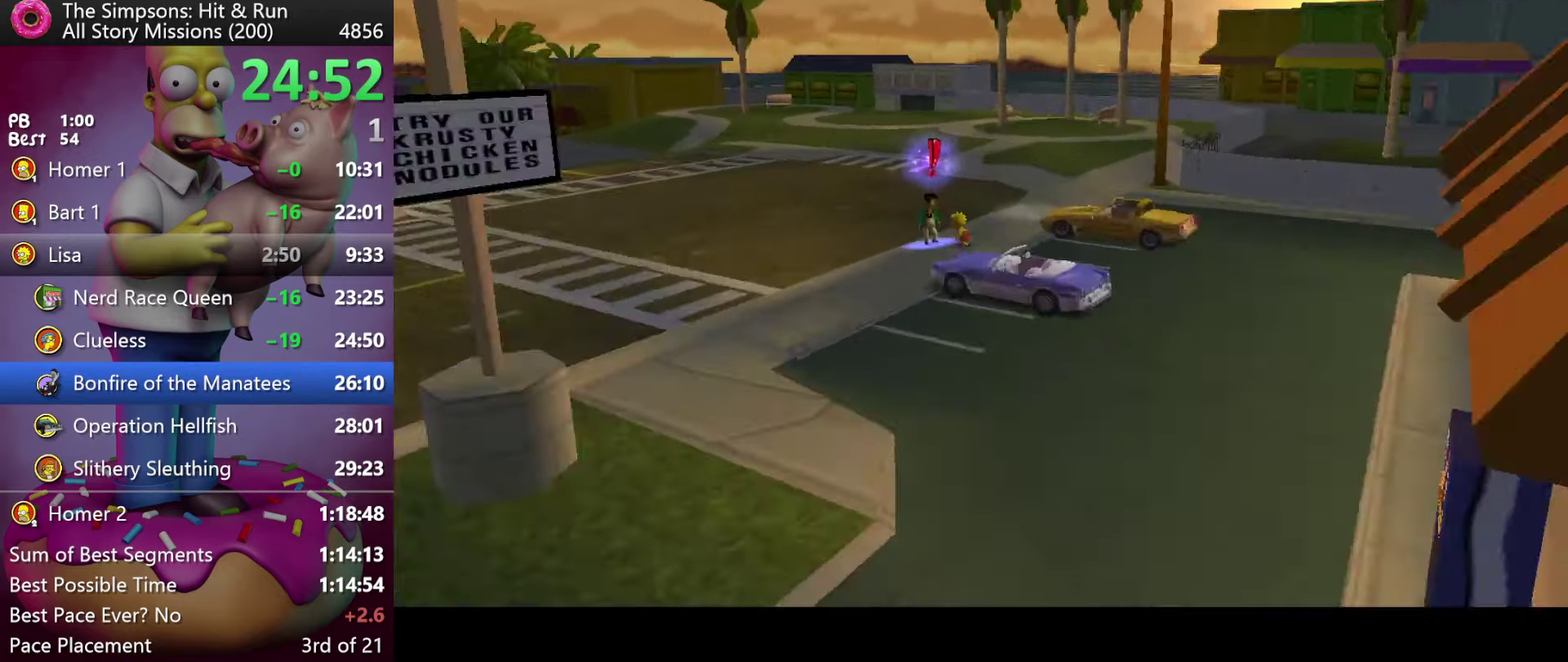
{"dt_ms": 500, "buttons": [], "events": []}
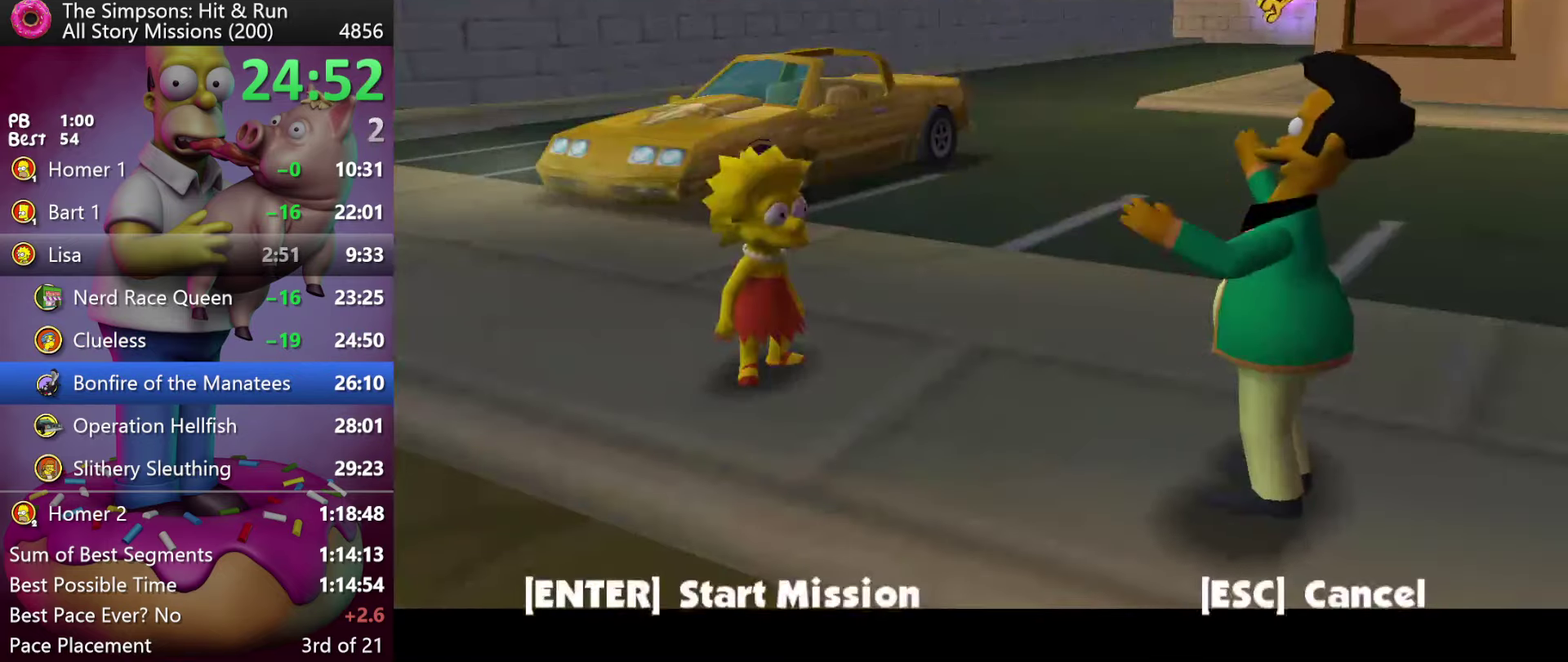
{"dt_ms": 500, "buttons": [], "events": [[367, "B", "down"], [500, "B", "up"]]}
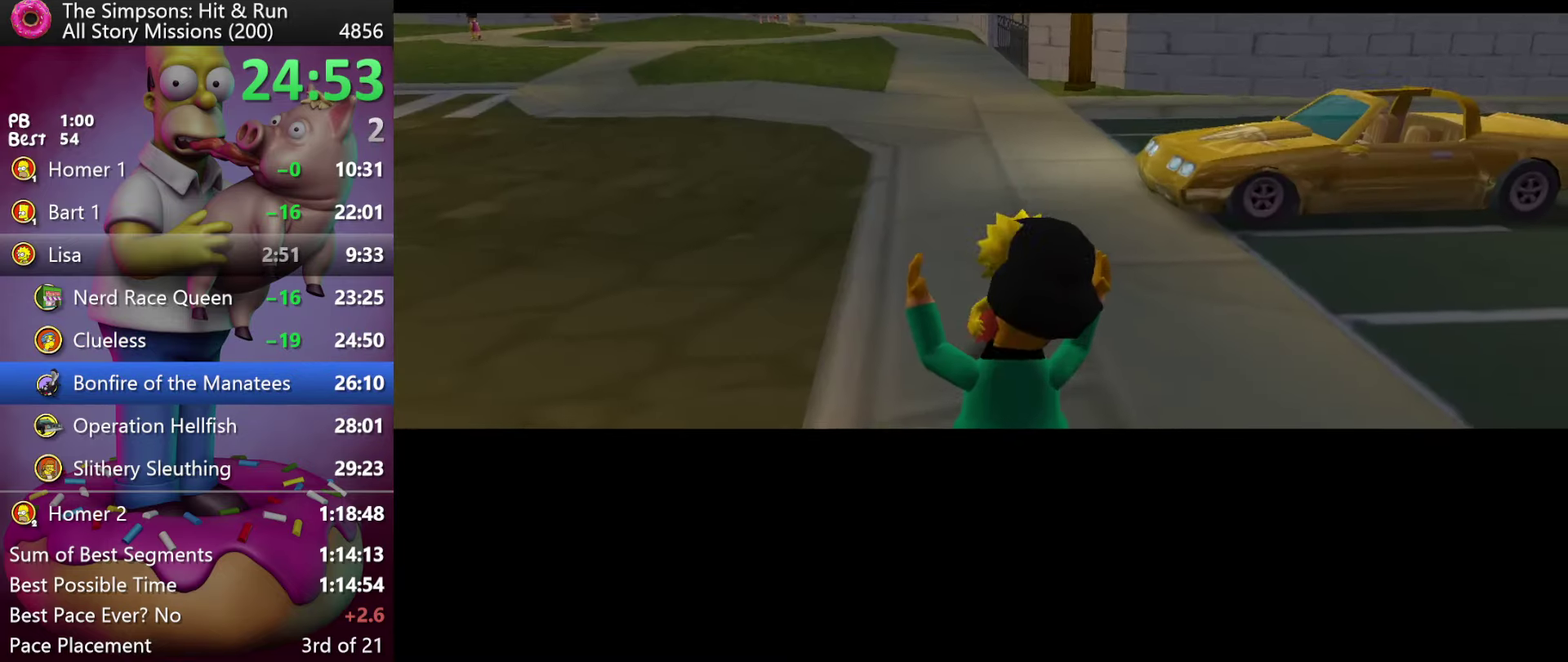
{"dt_ms": 500, "buttons": [], "events": [[383, "B", "down"], [483, "B", "up"]]}
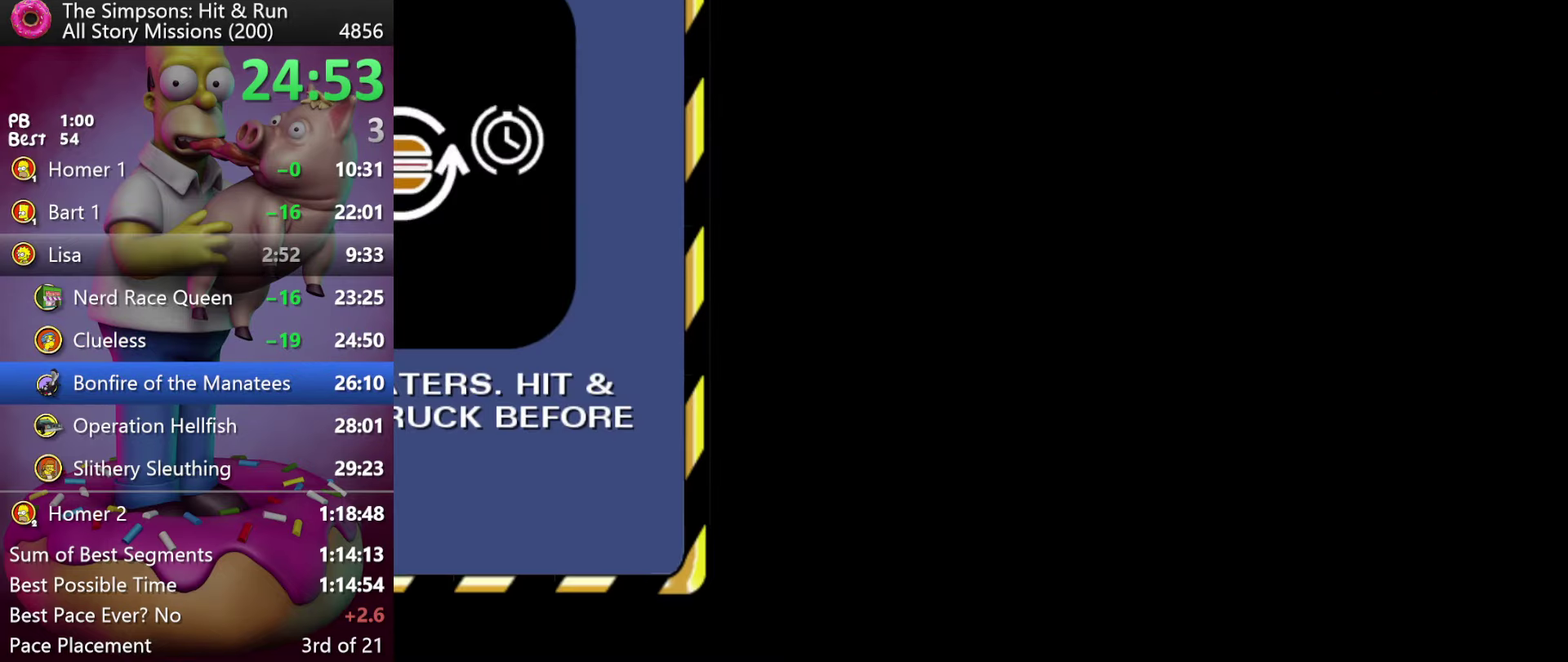
{"dt_ms": 500, "buttons": ["B"], "events": [[50, "B", "down"], [150, "B", "up"], [233, "B", "down"], [317, "B", "up"], [367, "B", "down"]]}
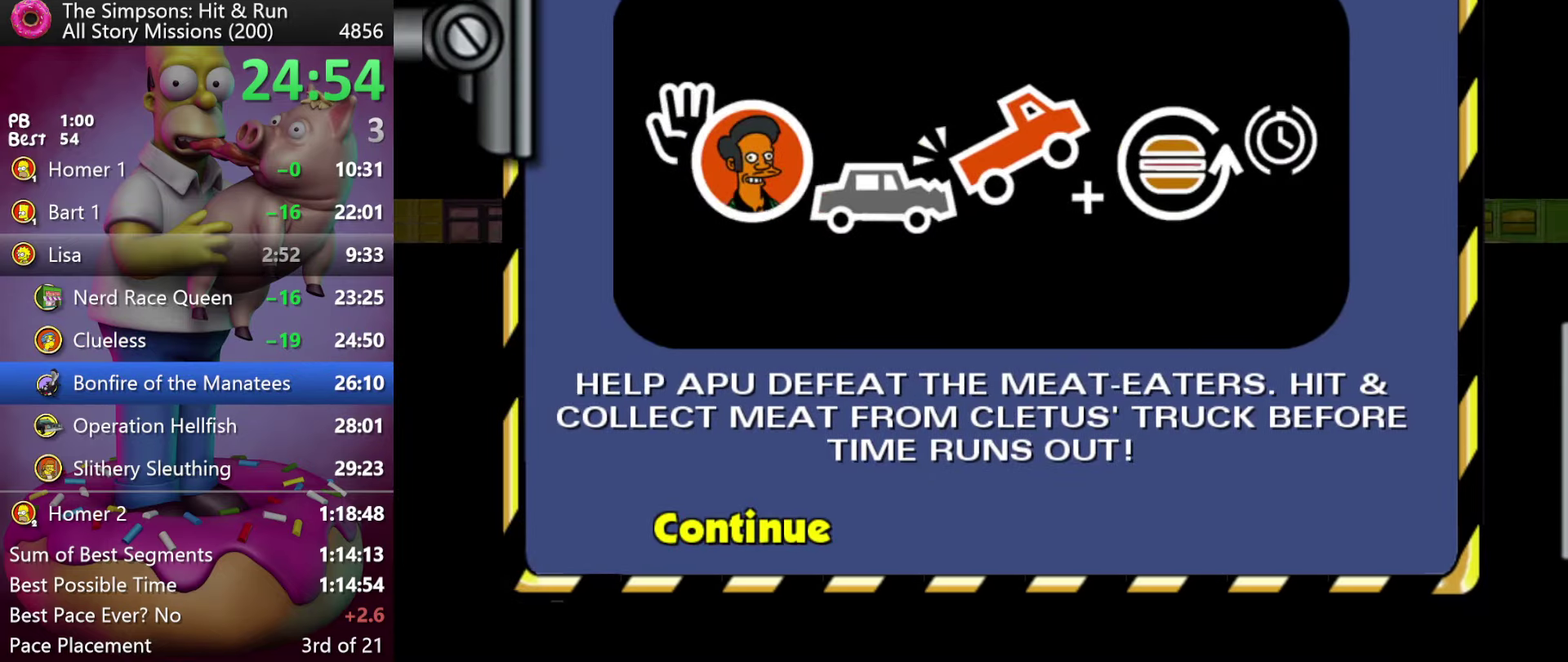
{"dt_ms": 500, "buttons": [], "events": [[33, "B", "up"]]}
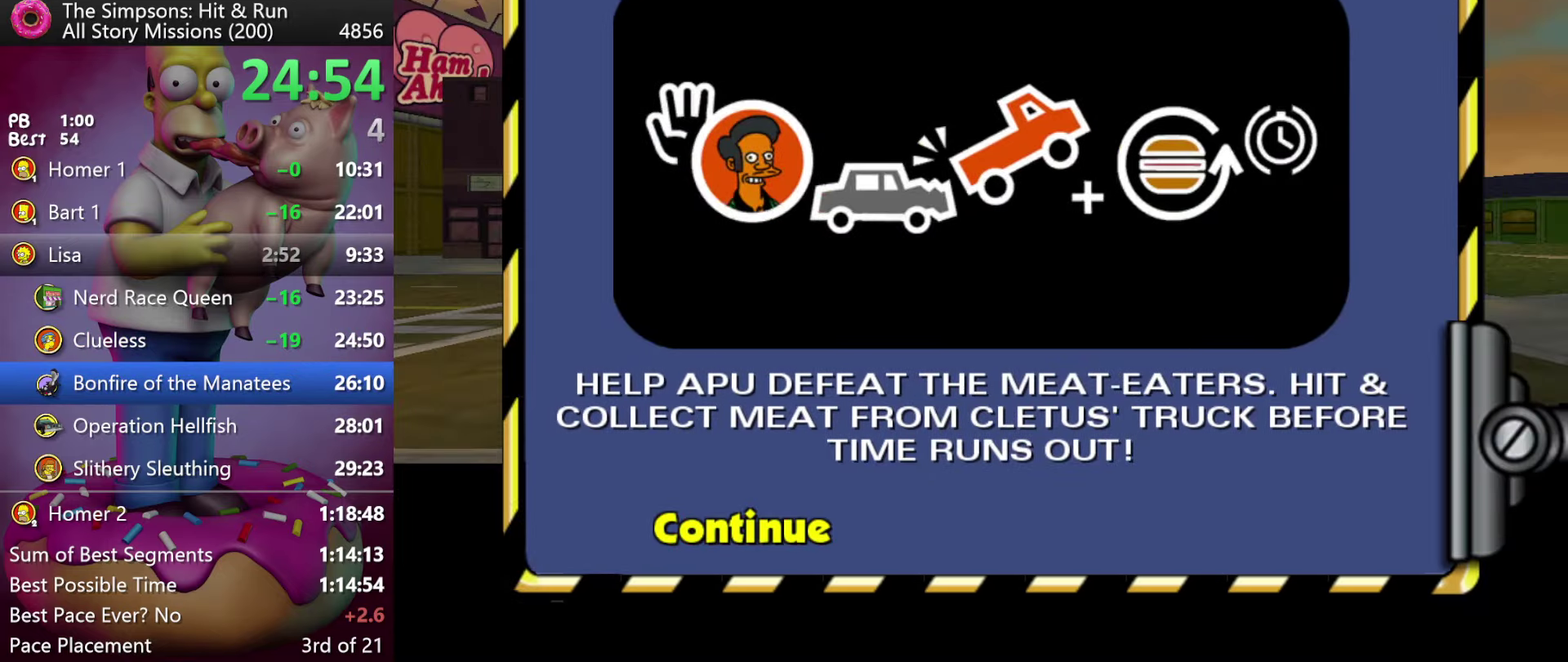
{"dt_ms": 500, "buttons": ["A"], "events": [[50, "A", "down"], [450, "R1", "down"], [500, "R1", "up"]]}
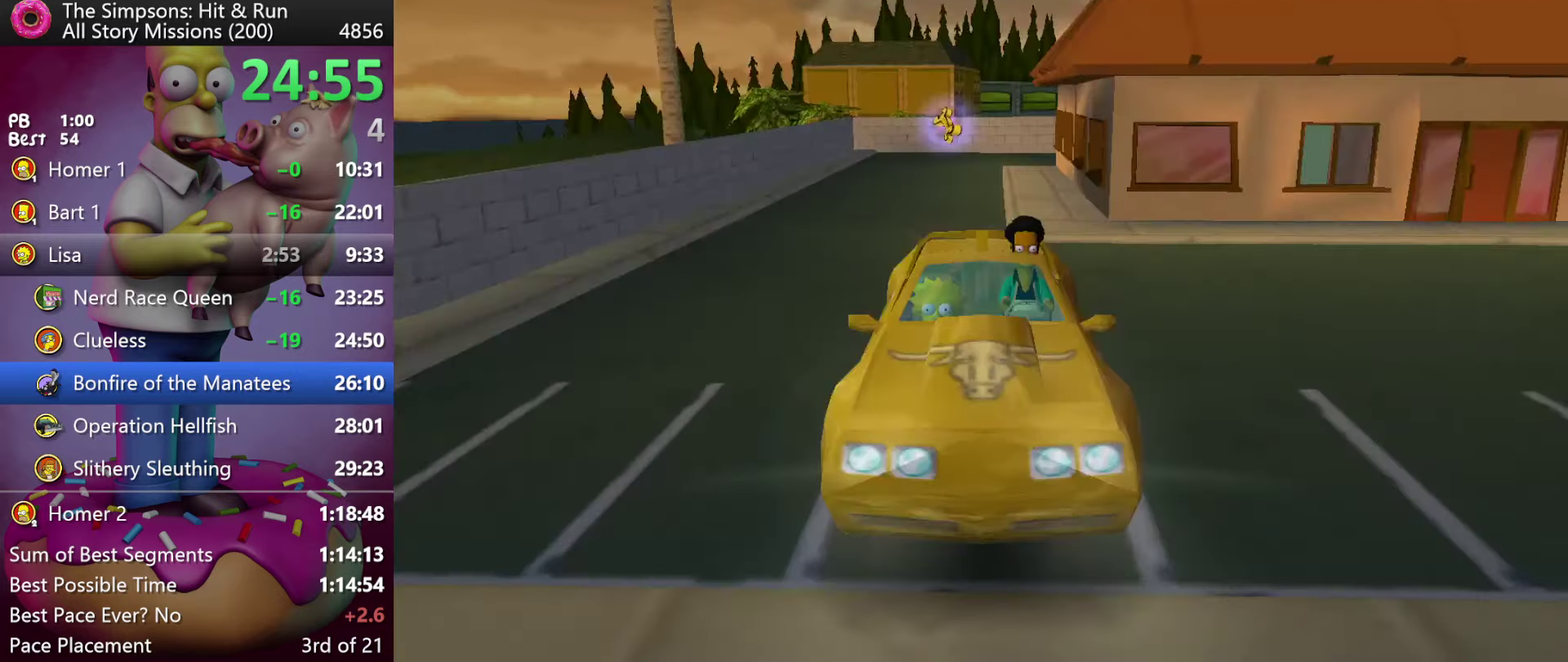
{"dt_ms": 500, "buttons": ["A"], "events": [[67, "R1", "down"], [184, "R1", "up"]]}
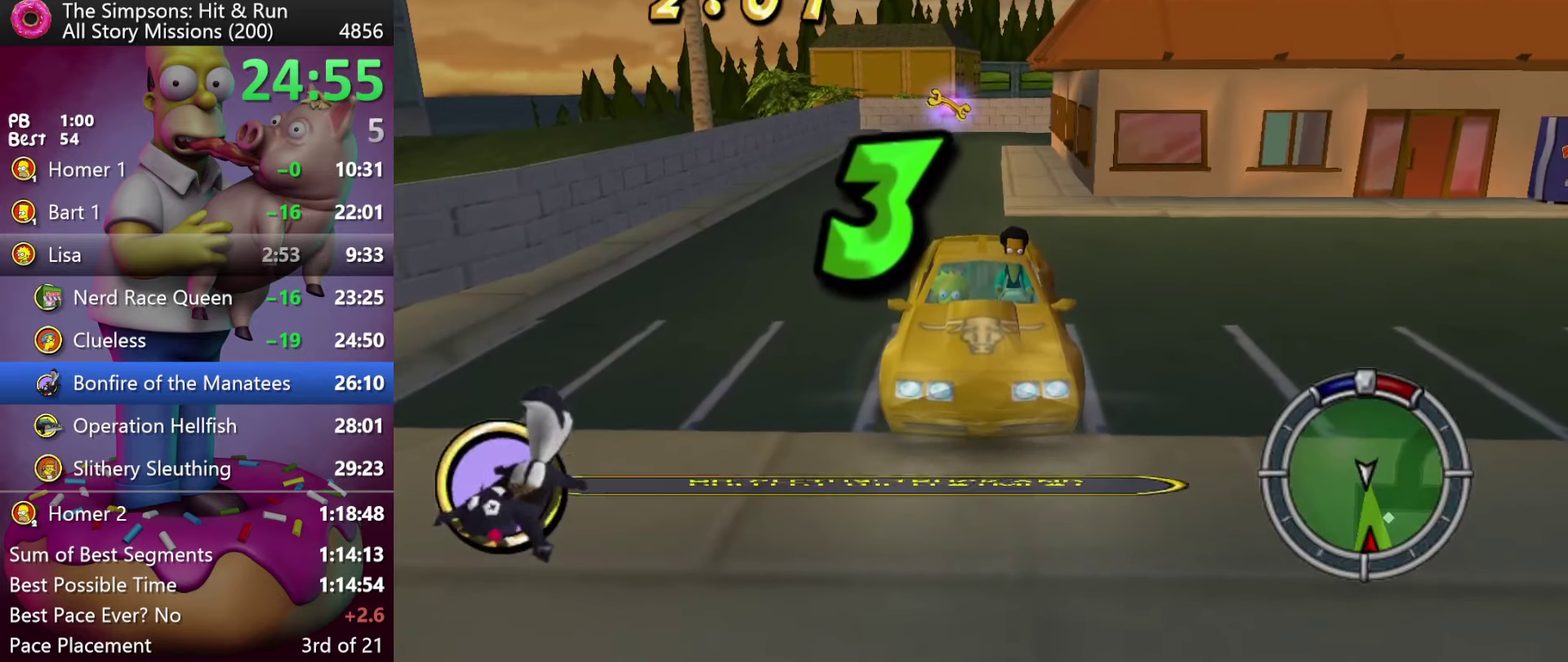
{"dt_ms": 500, "buttons": ["A"], "events": []}
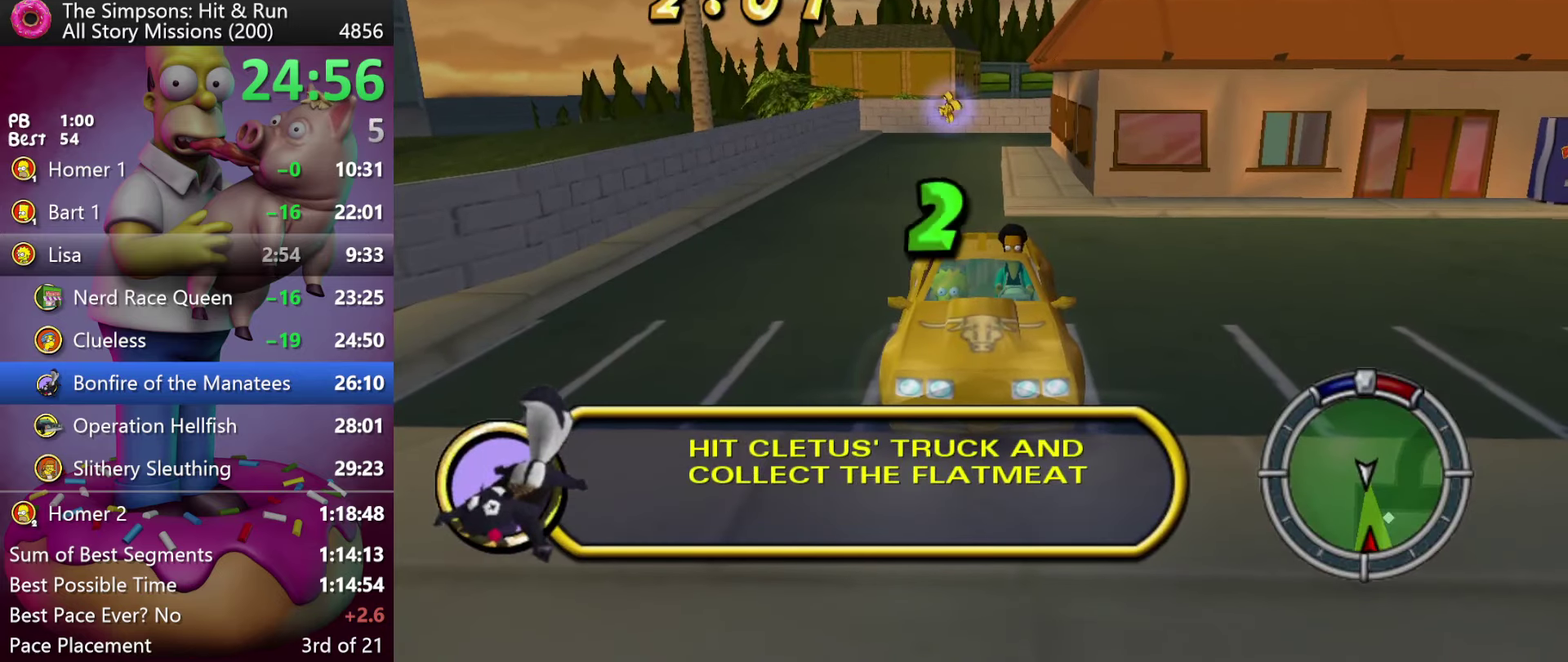
{"dt_ms": 500, "buttons": ["A"], "events": []}
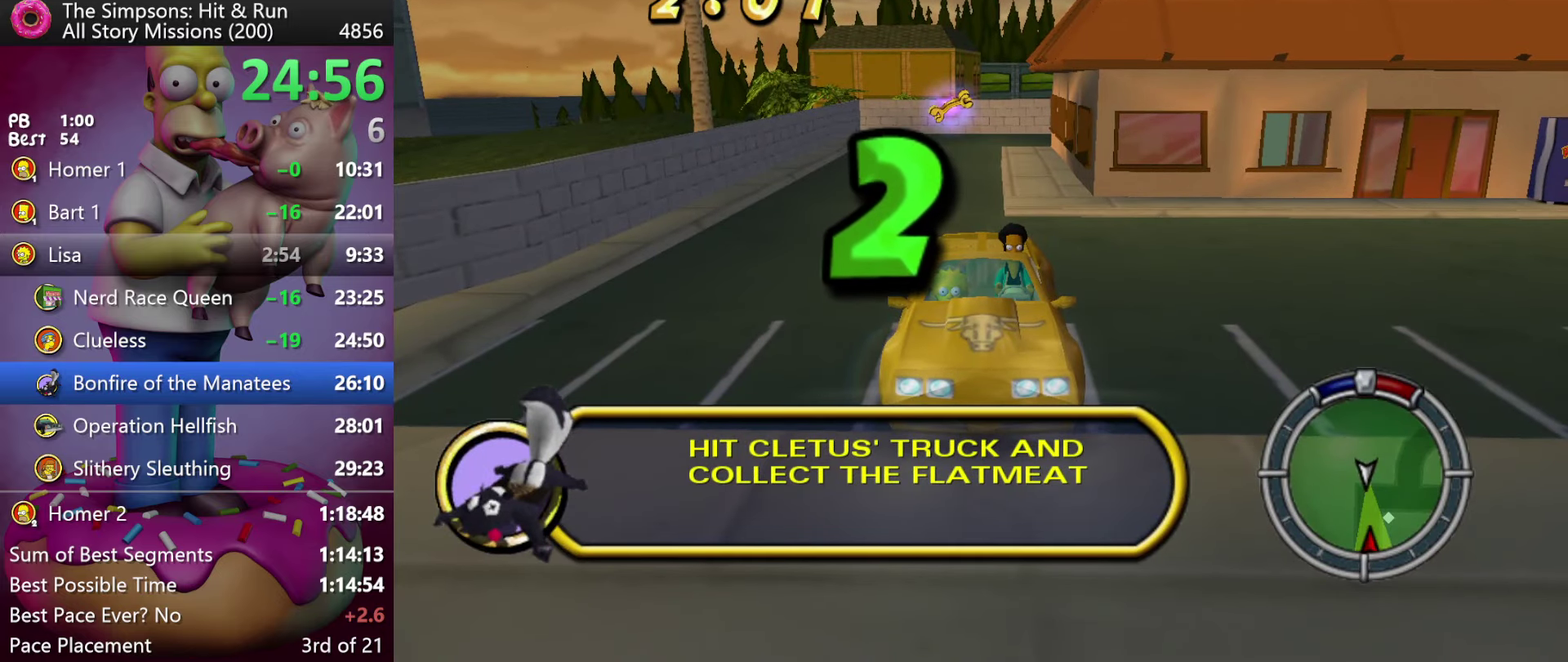
{"dt_ms": 500, "buttons": ["A"], "events": []}
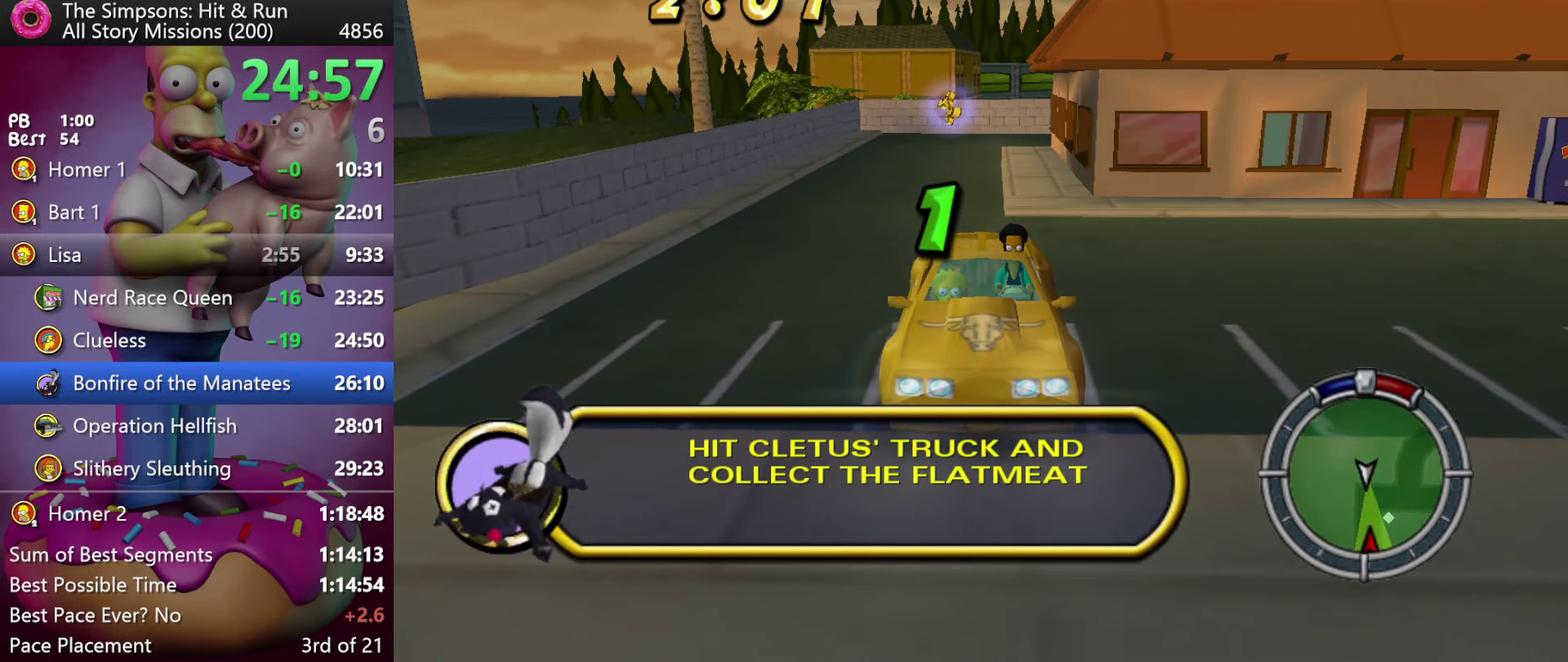
{"dt_ms": 500, "buttons": ["A"], "events": []}
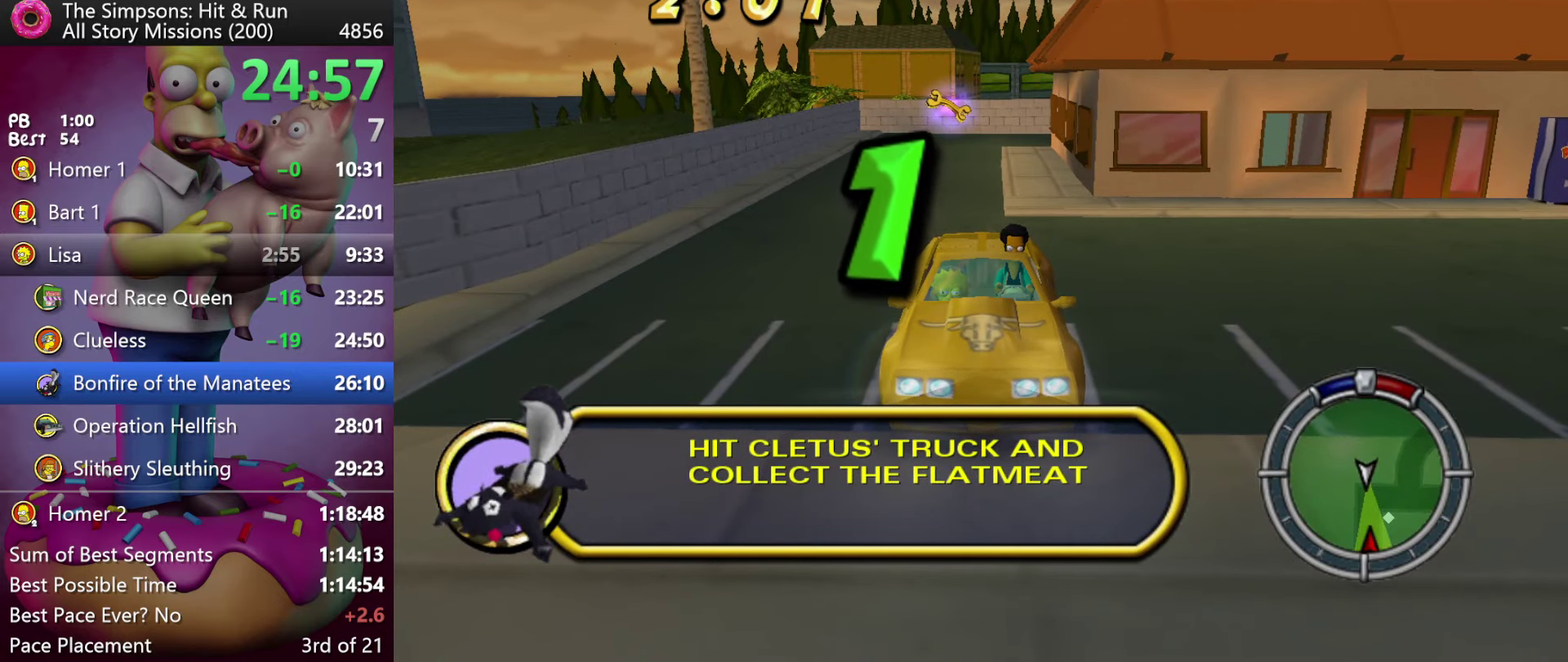
{"dt_ms": 500, "buttons": ["A"], "events": []}
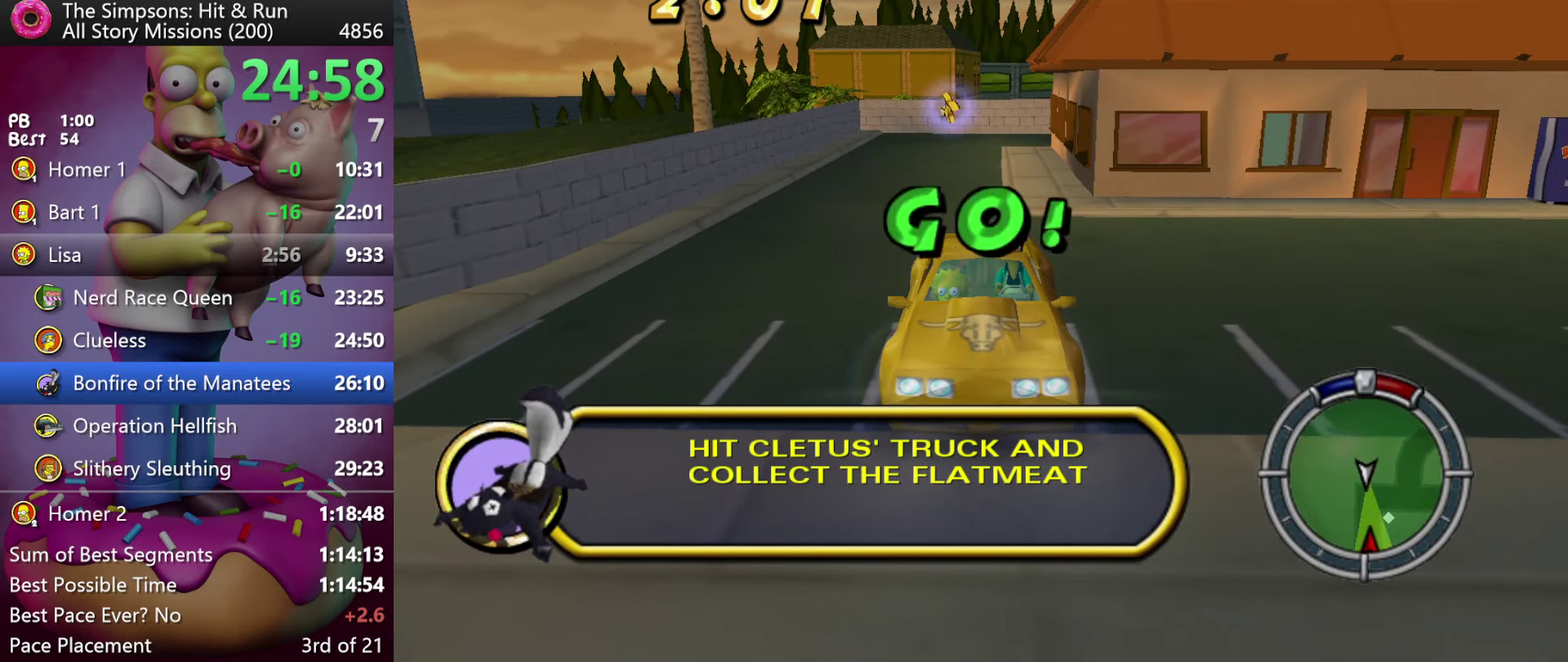
{"dt_ms": 500, "buttons": ["A"], "events": []}
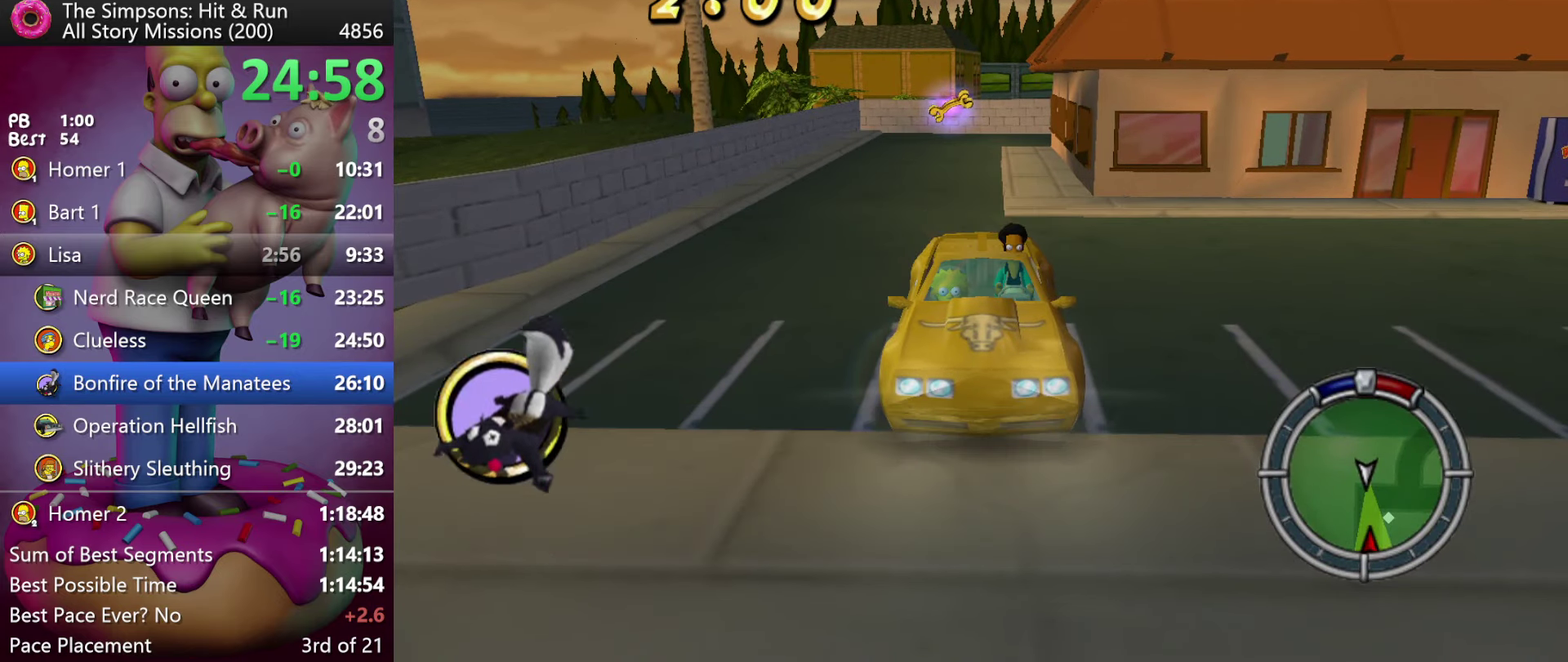
{"dt_ms": 500, "buttons": ["A"], "events": []}
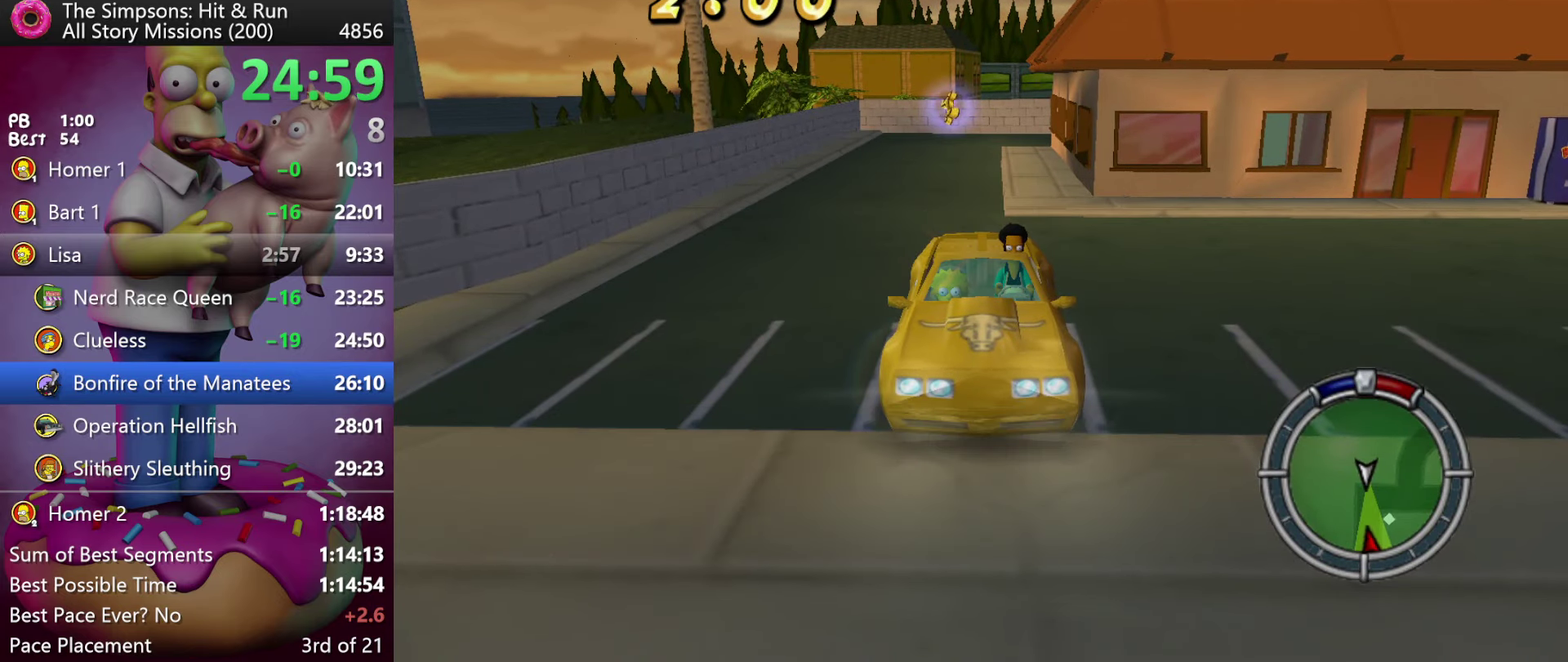
{"dt_ms": 500, "buttons": ["A"], "events": []}
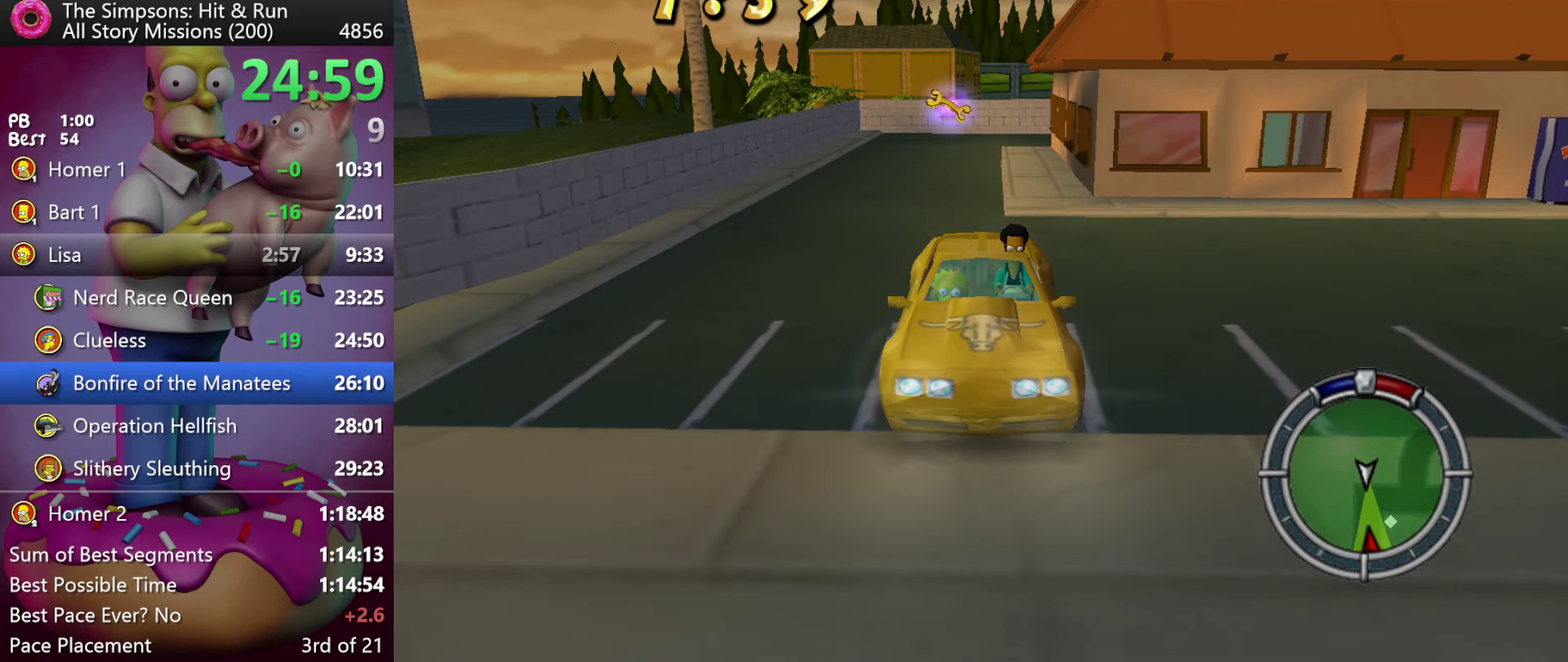
{"dt_ms": 501, "buttons": ["A"], "events": []}
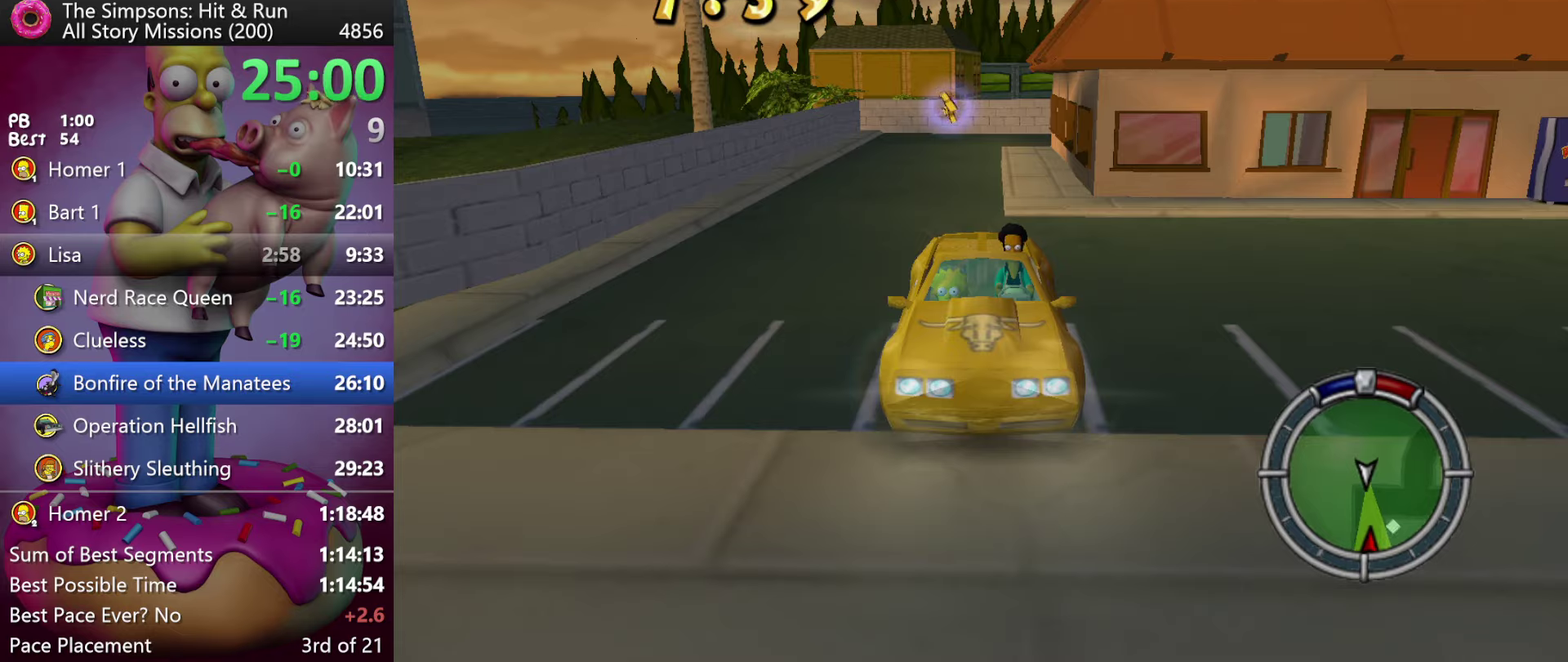
{"dt_ms": 500, "buttons": ["R2", "DPAD_LEFT"], "events": [[433, "R2", "down"], [450, "A", "up"], [450, "DPAD_LEFT", "down"]]}
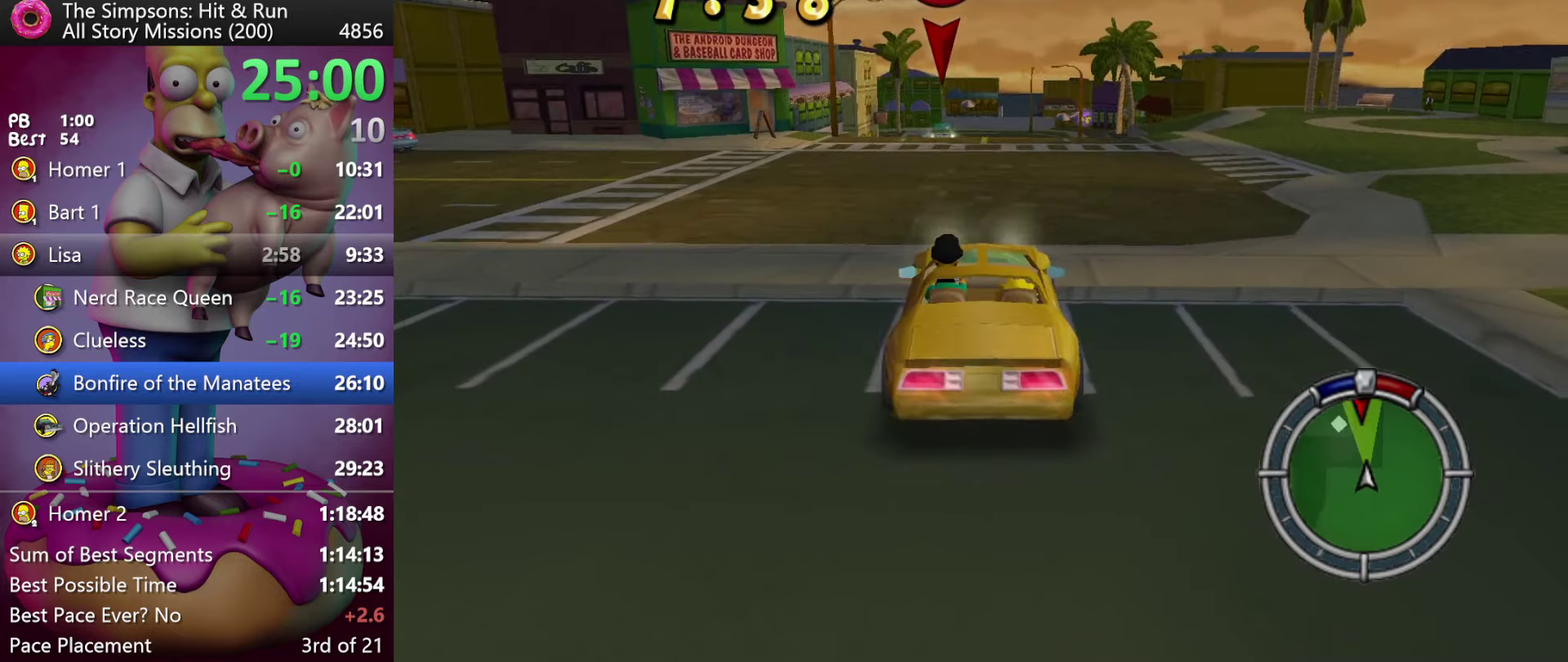
{"dt_ms": 500, "buttons": ["R2", "DPAD_LEFT"], "events": [[333, "DPAD_LEFT", "up"], [500, "DPAD_LEFT", "down"]]}
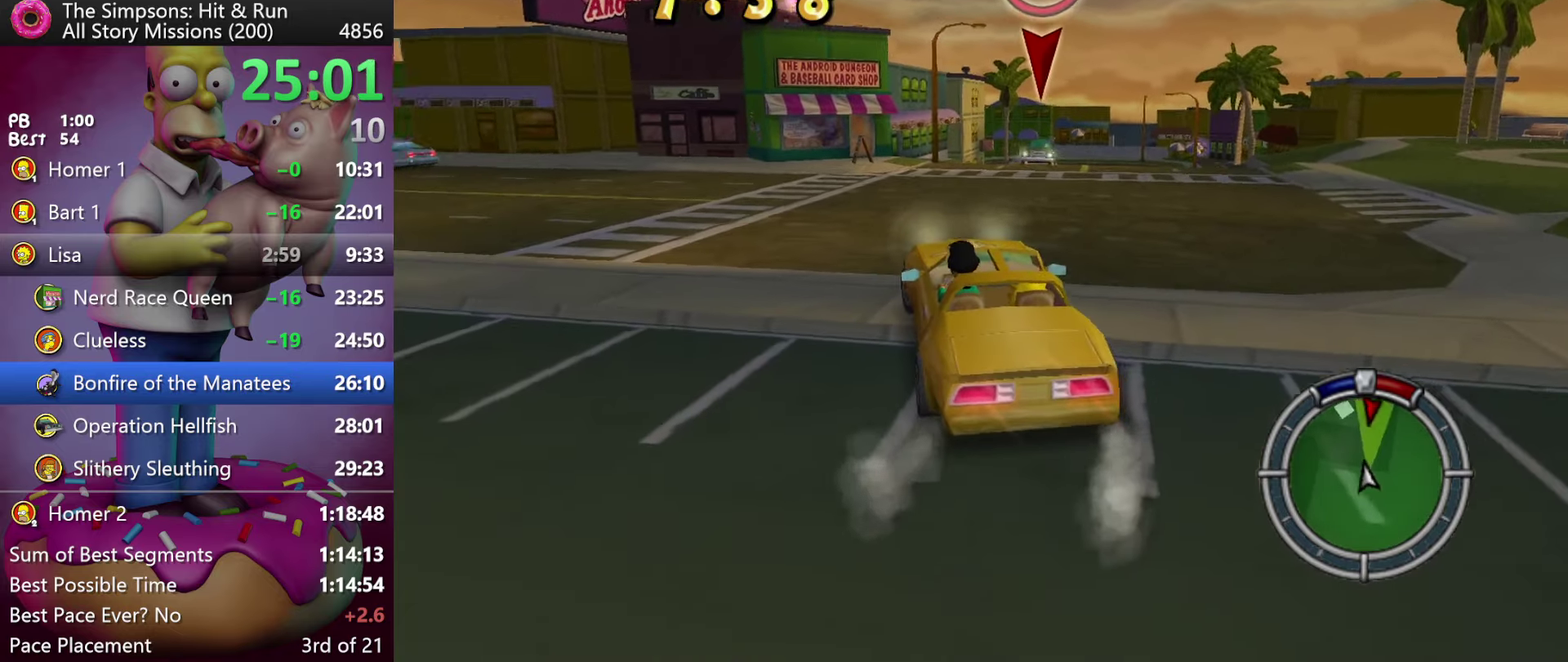
{"dt_ms": 500, "buttons": [], "events": [[16, "R2", "up"], [166, "DPAD_LEFT", "up"], [183, "R2", "down"], [350, "DPAD_LEFT", "down"], [383, "R2", "up"], [500, "DPAD_LEFT", "up"]]}
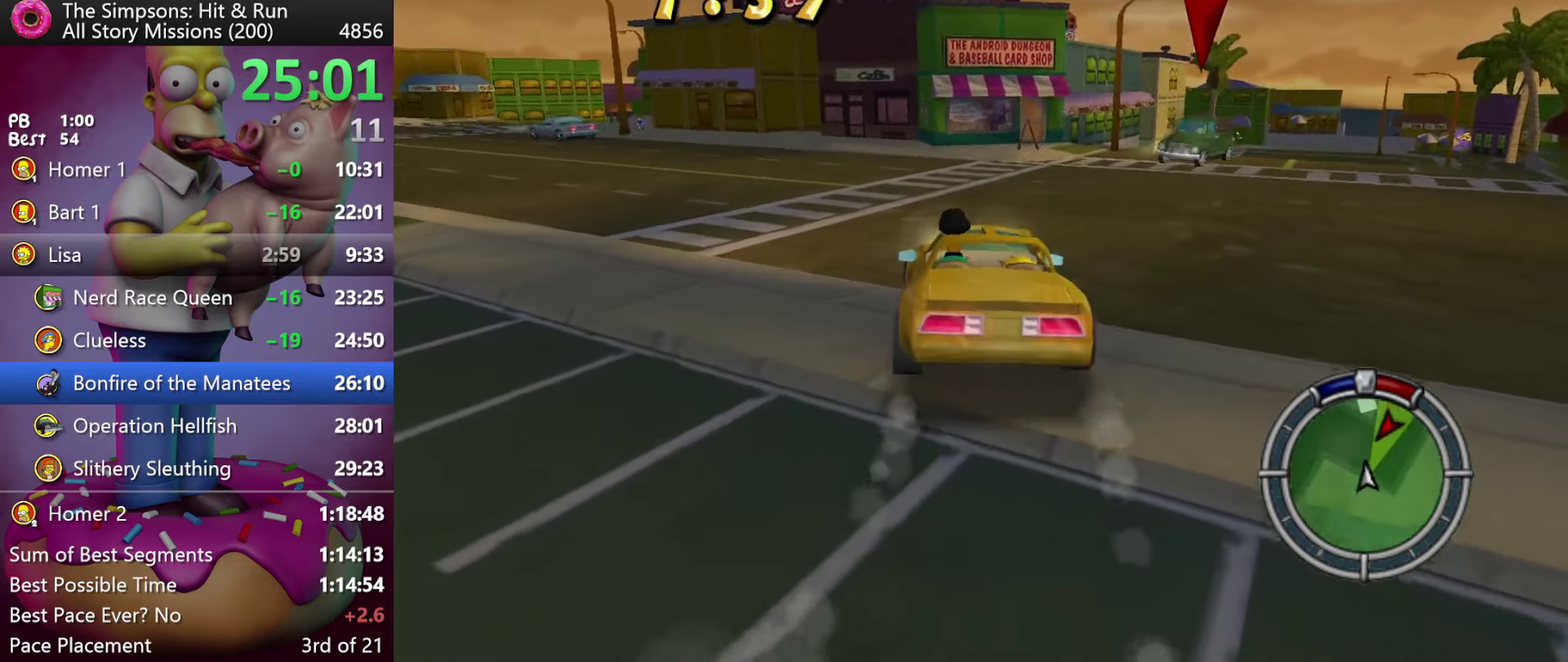
{"dt_ms": 500, "buttons": ["R2", "DPAD_LEFT"], "events": [[83, "R2", "down"], [116, "DPAD_LEFT", "down"], [283, "R2", "up"], [366, "DPAD_LEFT", "up"], [483, "R2", "down"], [500, "DPAD_LEFT", "down"]]}
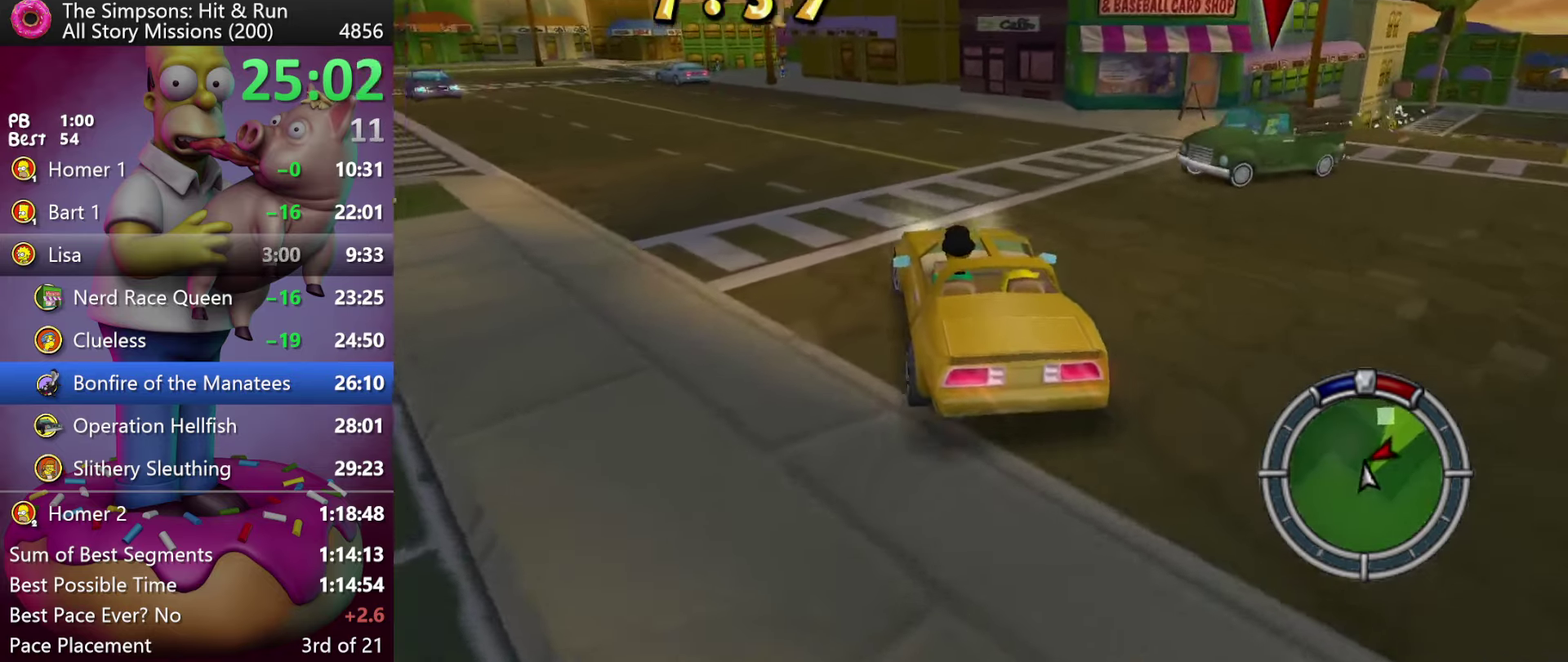
{"dt_ms": 500, "buttons": ["R2"], "events": [[183, "R2", "up"], [216, "DPAD_LEFT", "up"], [300, "R2", "down"]]}